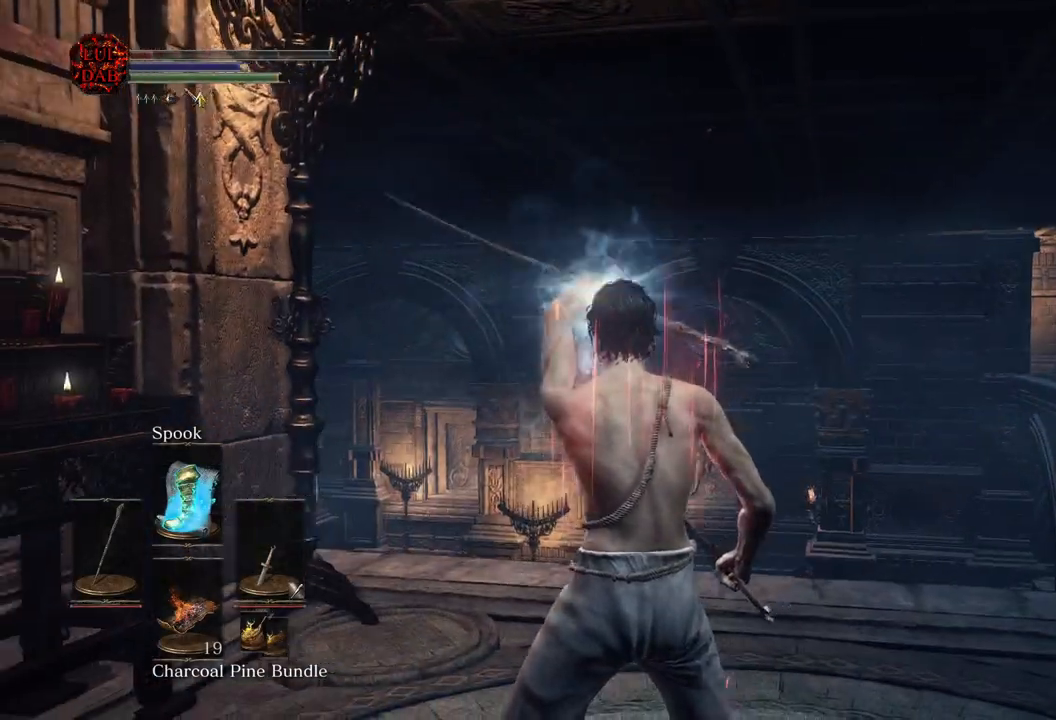
Gameplay with a controller (PlayStation layout); each line is a JSON object with the inputs held at the frame after it. "events" lists button and stick changes between this image and that frame as [ms after this image, input, new state], when the widget could be followed in between.
{"buttons": [], "left_stick": "center", "right_stick": "center", "events": [[167, "right_stick", "center"], [300, "right_stick", "down-left"], [450, "right_stick", "center"]]}
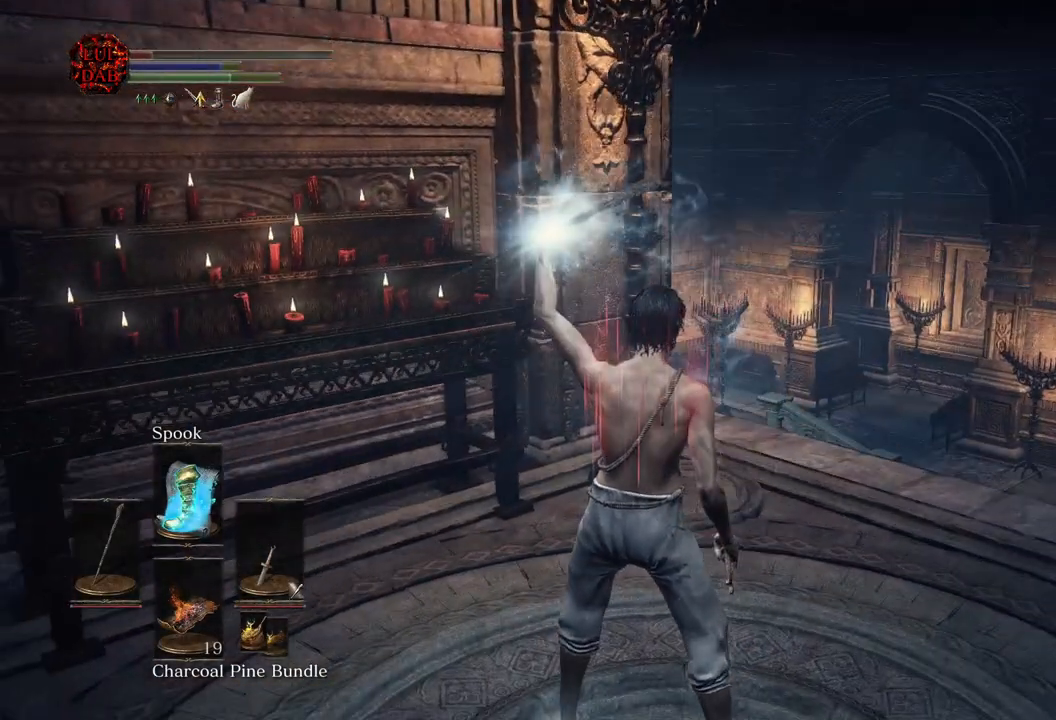
{"buttons": [], "left_stick": "up-right", "right_stick": "center", "events": [[450, "left_stick", "up-right"]]}
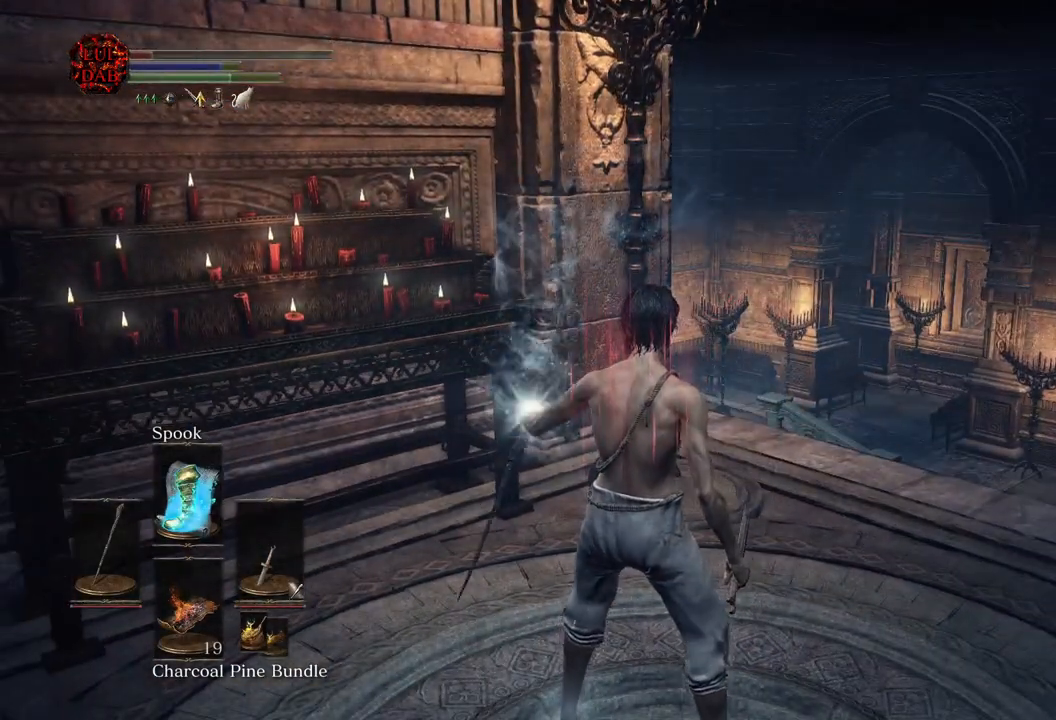
{"buttons": ["CIRCLE"], "left_stick": "up-right", "right_stick": "center", "events": [[17, "CIRCLE", "down"]]}
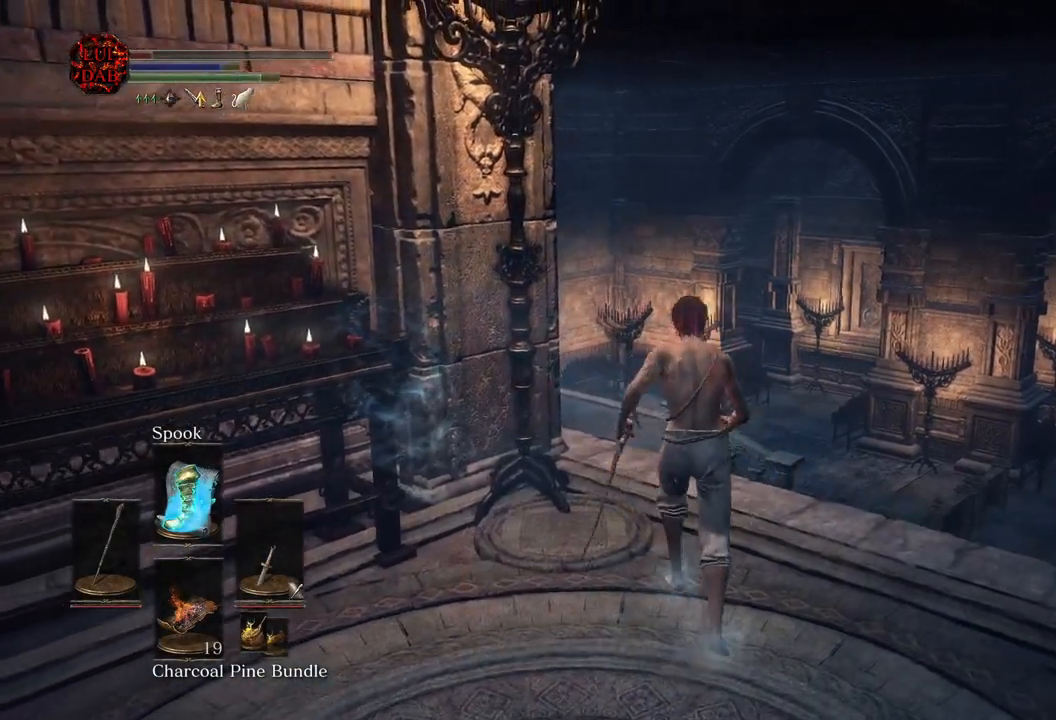
{"buttons": ["CIRCLE"], "left_stick": "up", "right_stick": "center", "events": [[117, "right_stick", "left"], [267, "right_stick", "center"], [400, "right_stick", "left"], [467, "left_stick", "up"], [500, "right_stick", "center"]]}
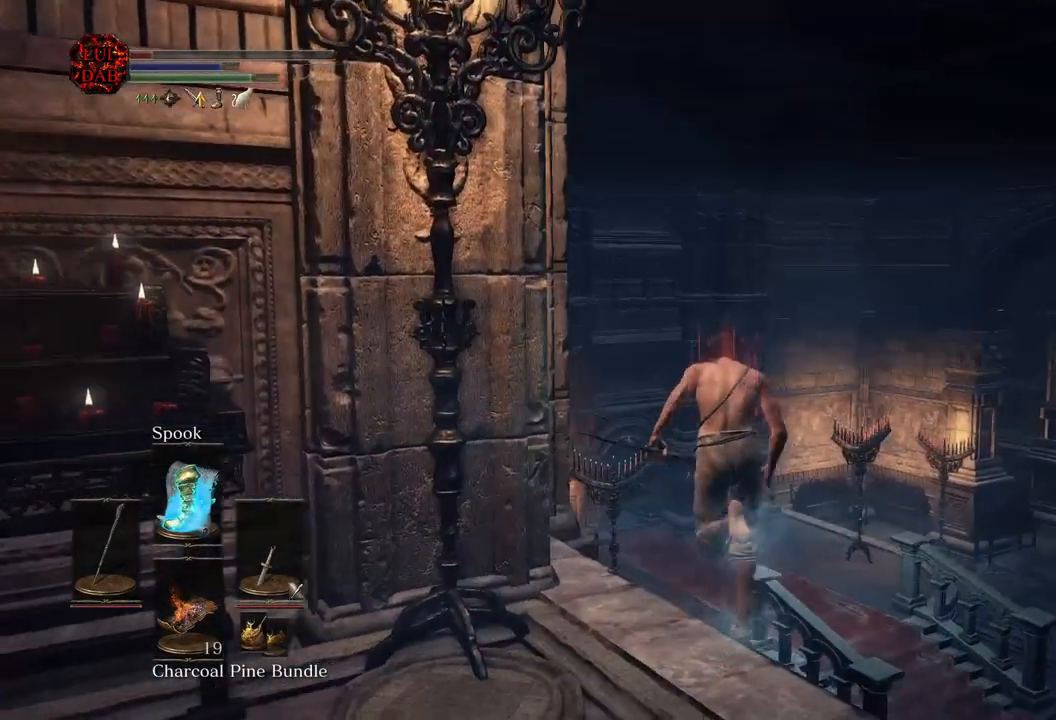
{"buttons": [], "left_stick": "up", "right_stick": "center", "events": [[133, "CIRCLE", "up"], [133, "right_stick", "left"], [483, "right_stick", "center"]]}
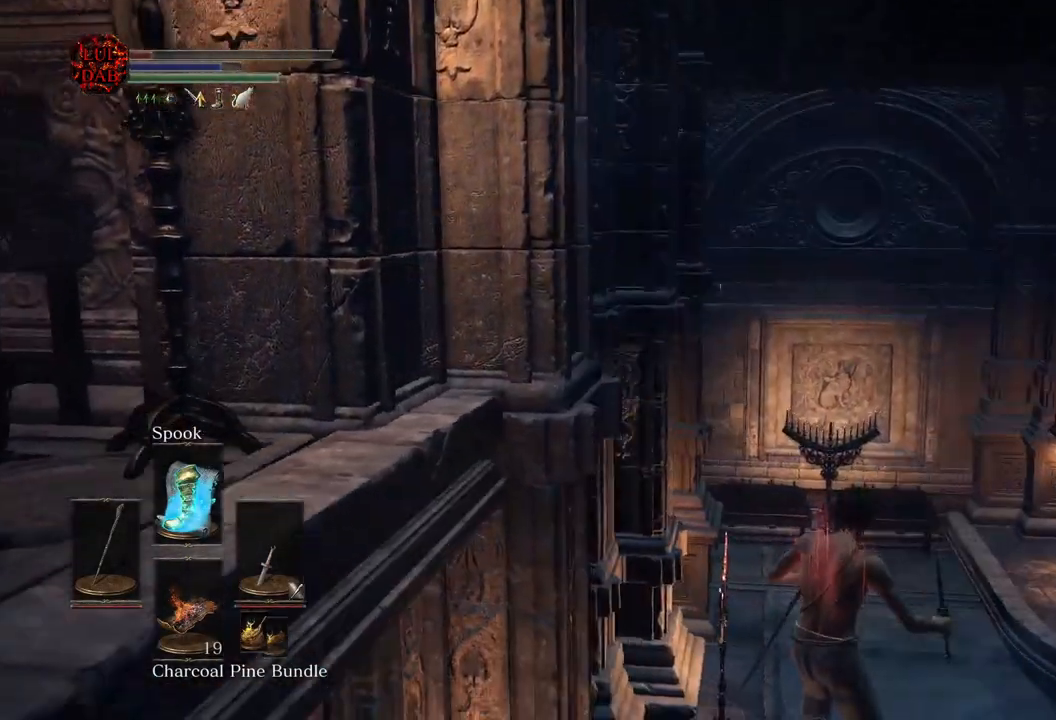
{"buttons": ["CIRCLE"], "left_stick": "up", "right_stick": "down-right", "events": [[167, "CIRCLE", "down"], [233, "CIRCLE", "up"], [333, "CIRCLE", "down"], [400, "CIRCLE", "up"], [467, "CIRCLE", "down"], [500, "right_stick", "down-right"]]}
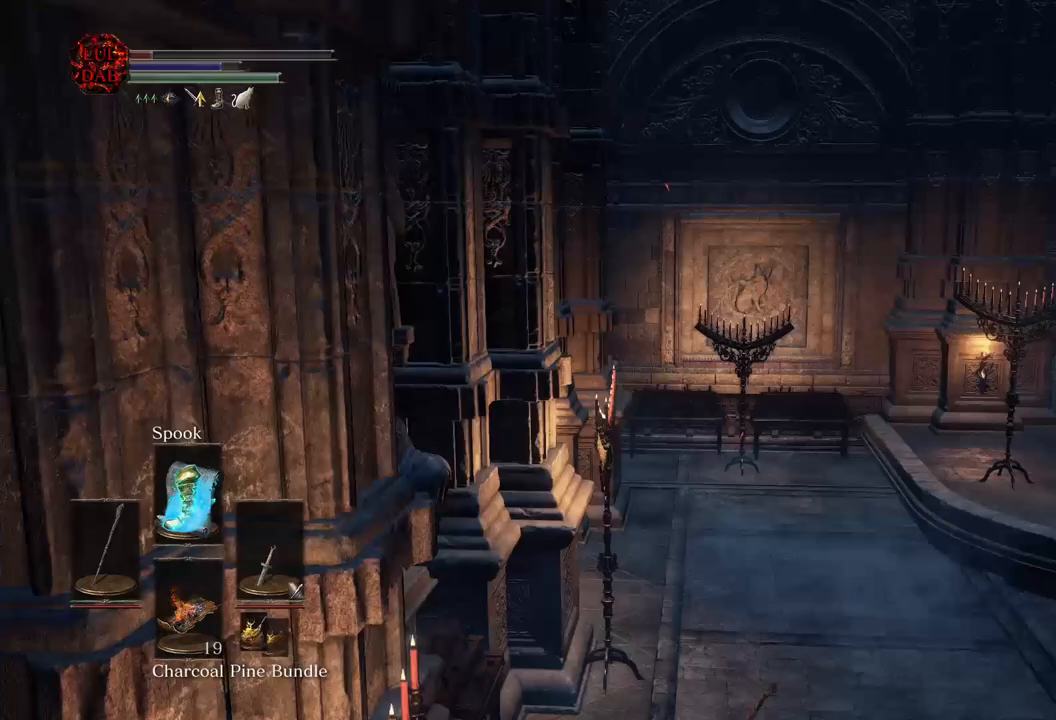
{"buttons": ["CIRCLE"], "left_stick": "up", "right_stick": "center", "events": [[50, "CIRCLE", "up"], [117, "right_stick", "center"], [133, "CIRCLE", "down"], [200, "CIRCLE", "up"], [283, "CIRCLE", "down"], [383, "CIRCLE", "up"], [417, "CIRCLE", "down"]]}
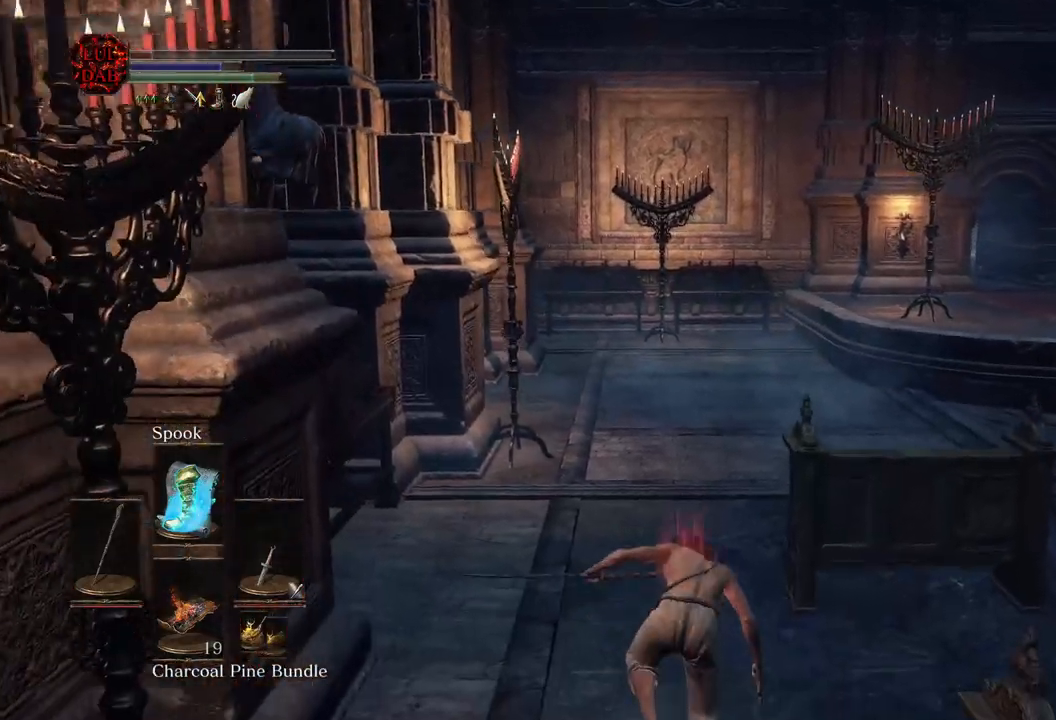
{"buttons": ["CIRCLE"], "left_stick": "up", "right_stick": "center", "events": [[17, "CIRCLE", "up"], [233, "CIRCLE", "down"]]}
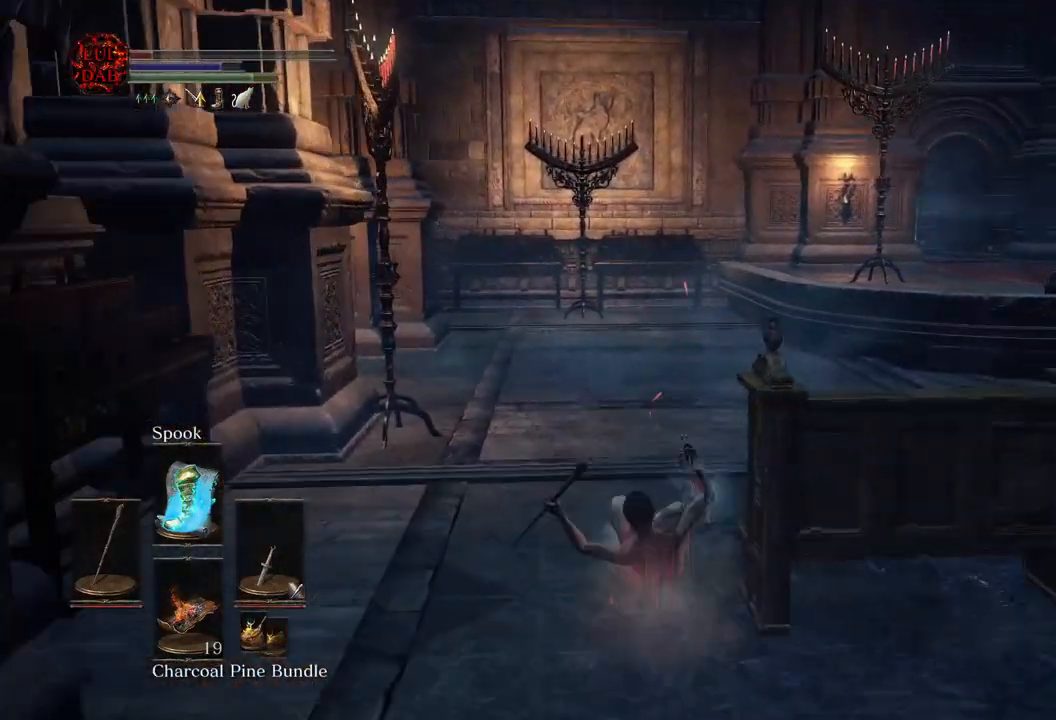
{"buttons": ["CIRCLE"], "left_stick": "up", "right_stick": "center", "events": []}
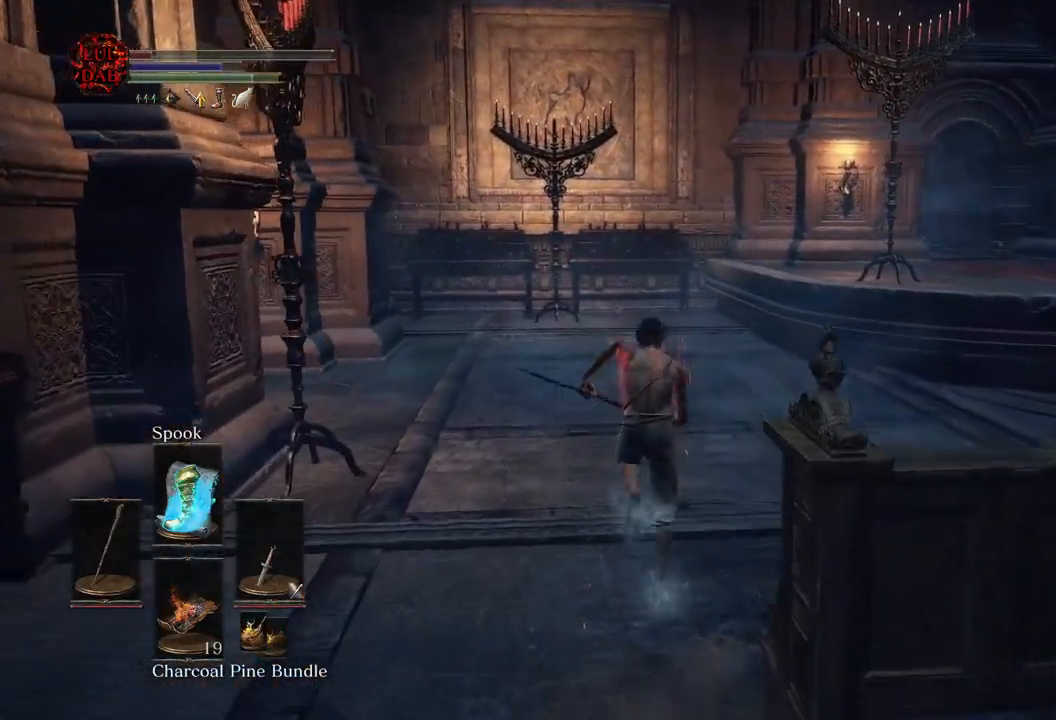
{"buttons": ["CIRCLE"], "left_stick": "up", "right_stick": "left", "events": [[133, "right_stick", "left"], [300, "right_stick", "center"], [433, "right_stick", "left"]]}
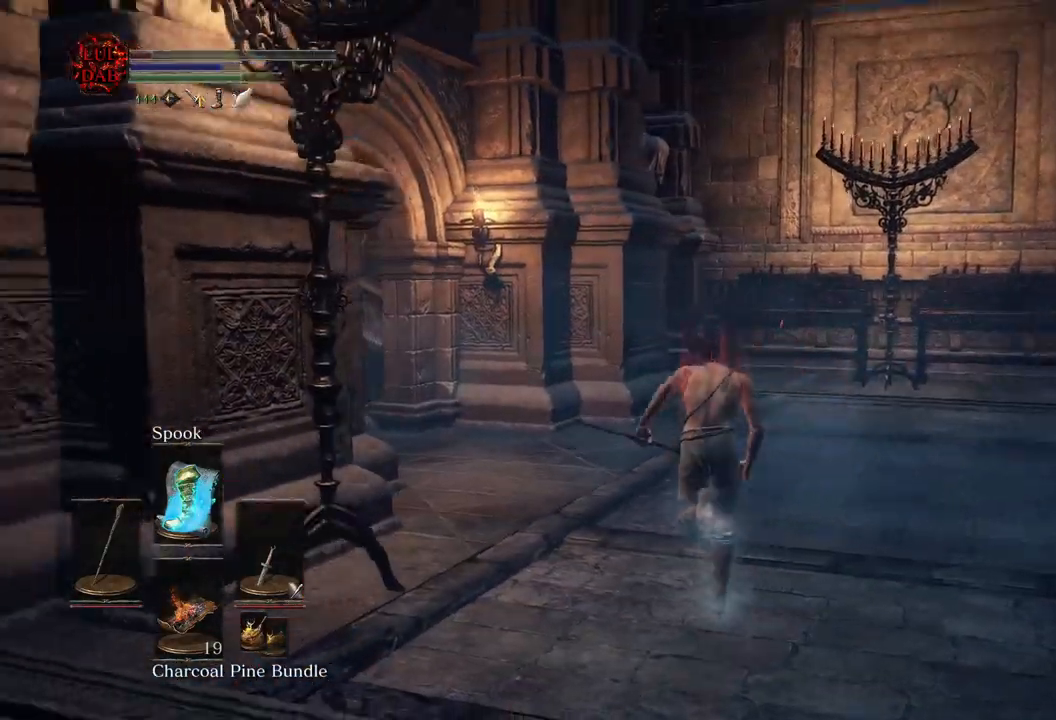
{"buttons": ["CIRCLE"], "left_stick": "up", "right_stick": "left", "events": []}
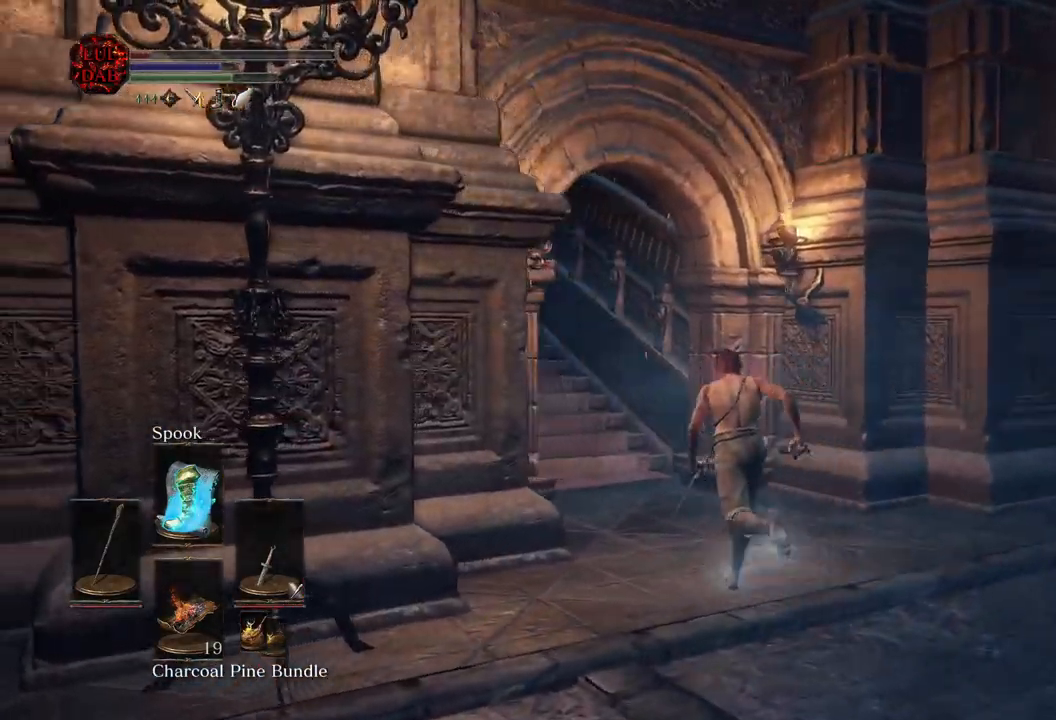
{"buttons": ["CIRCLE"], "left_stick": "up", "right_stick": "left", "events": []}
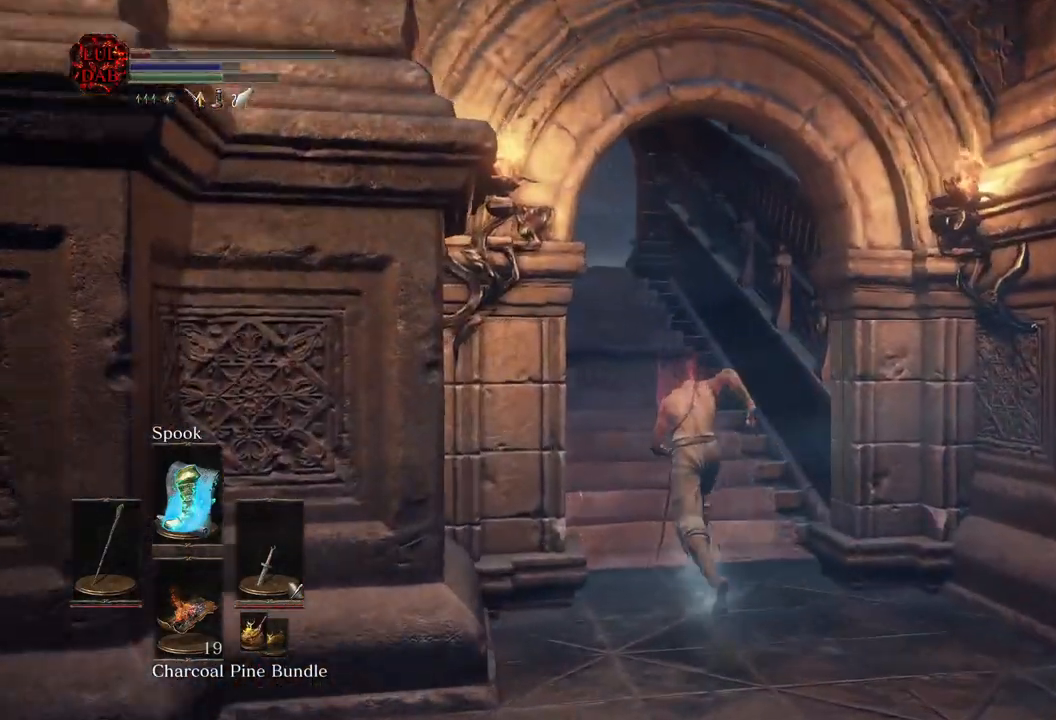
{"buttons": ["CIRCLE"], "left_stick": "up", "right_stick": "left", "events": []}
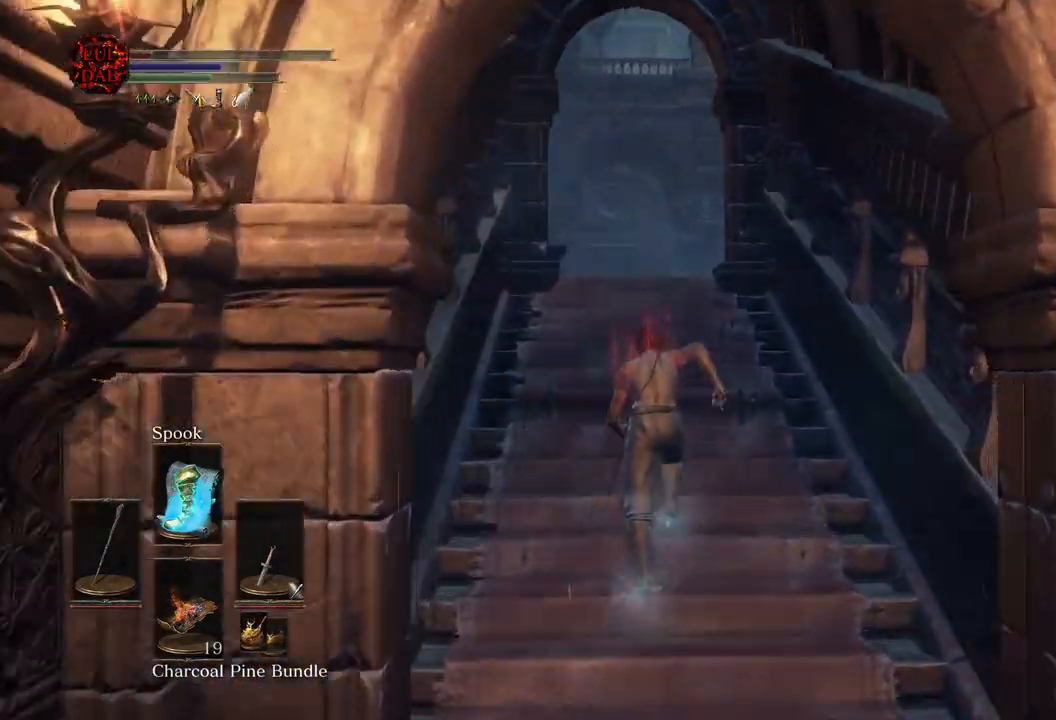
{"buttons": [], "left_stick": "up", "right_stick": "down-right", "events": [[100, "right_stick", "down-left"], [250, "CIRCLE", "up"], [500, "right_stick", "down-right"]]}
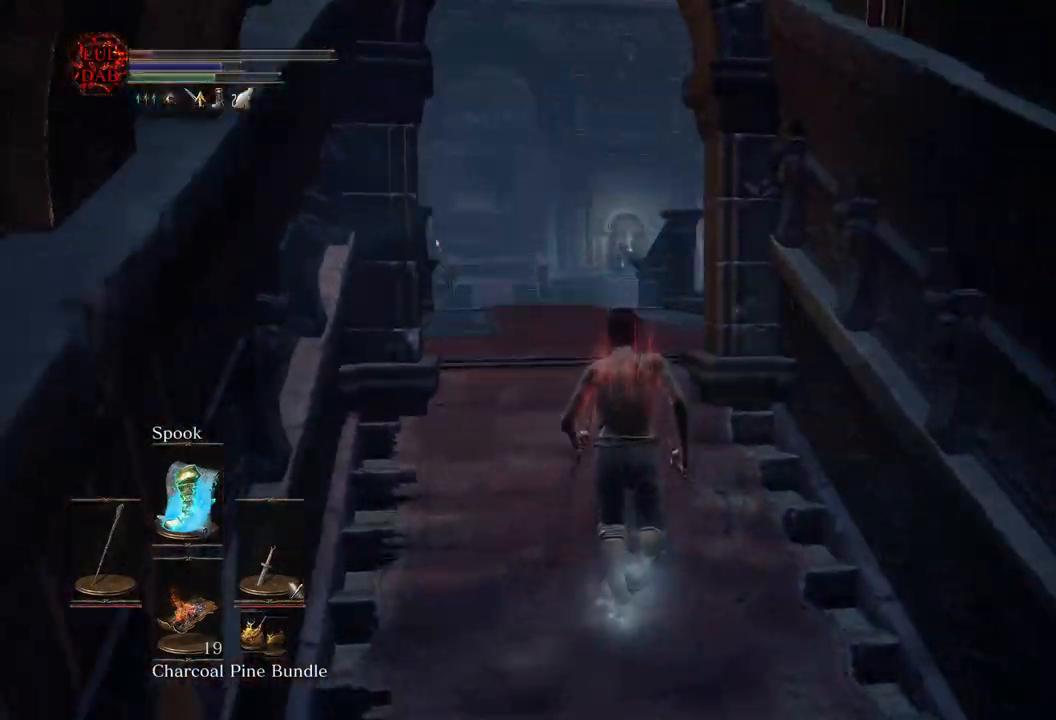
{"buttons": ["CIRCLE"], "left_stick": "up", "right_stick": "center", "events": [[33, "CIRCLE", "down"], [67, "right_stick", "center"]]}
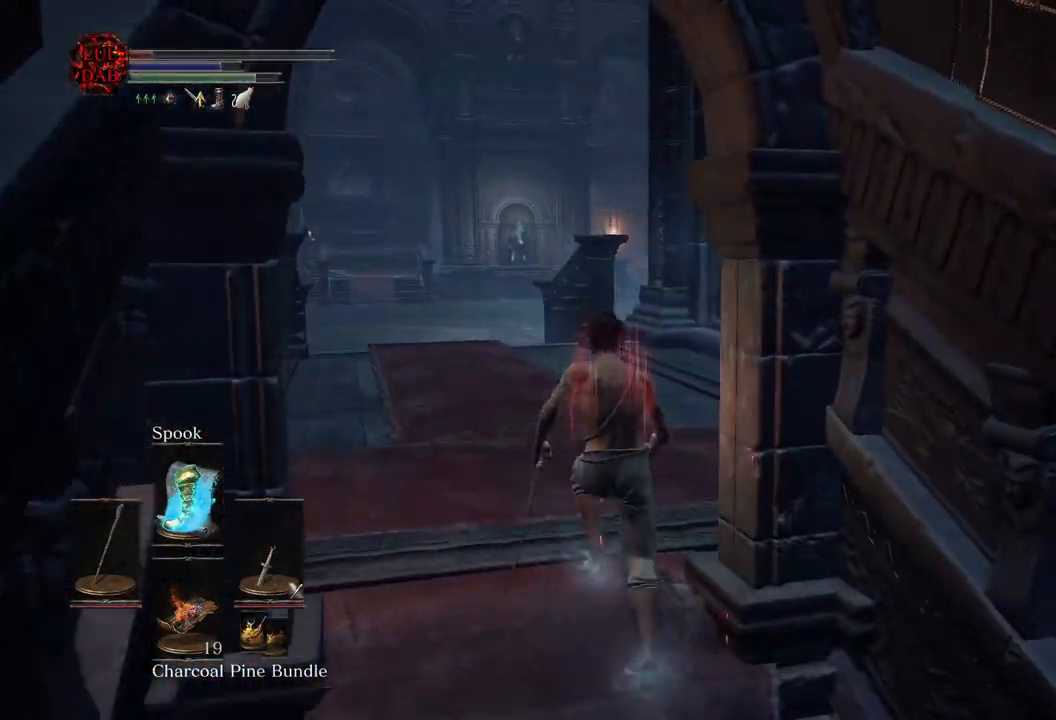
{"buttons": ["CIRCLE"], "left_stick": "up", "right_stick": "right", "events": [[33, "right_stick", "down-right"], [233, "right_stick", "center"], [300, "right_stick", "right"]]}
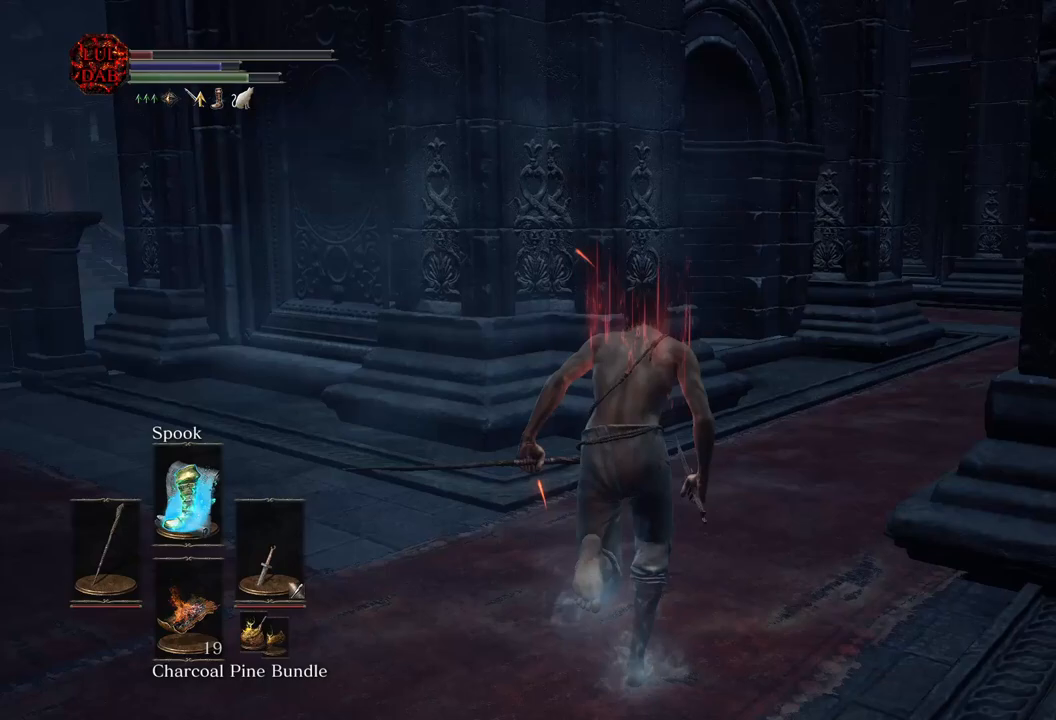
{"buttons": ["CIRCLE"], "left_stick": "up", "right_stick": "right", "events": [[267, "right_stick", "center"], [350, "right_stick", "right"]]}
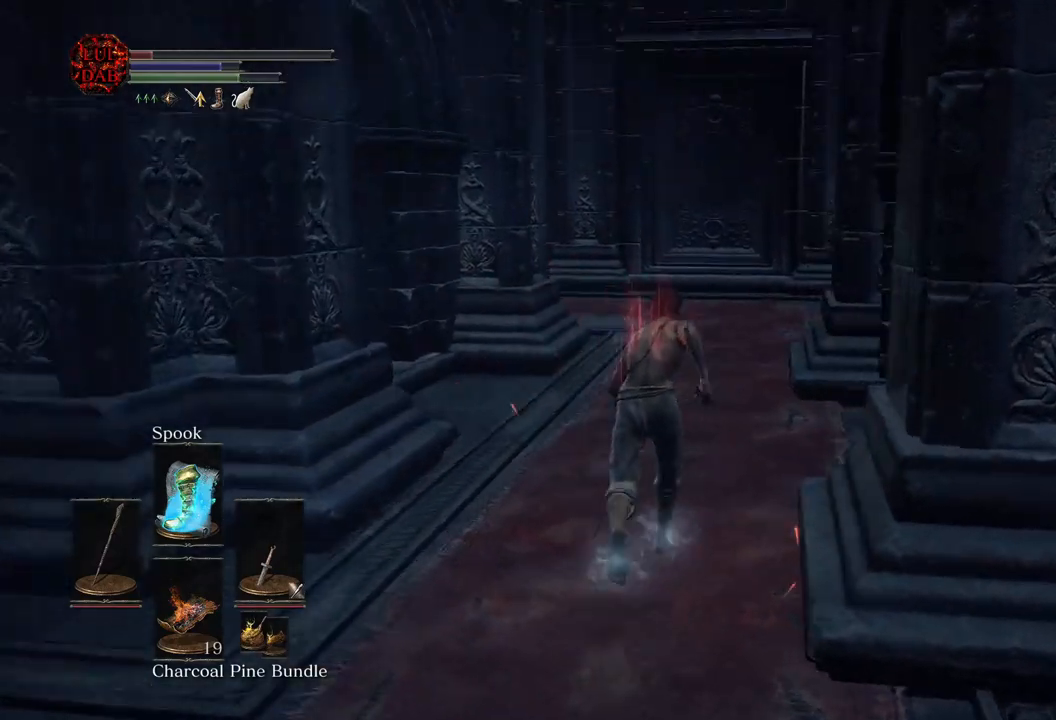
{"buttons": ["CIRCLE"], "left_stick": "up", "right_stick": "center", "events": [[17, "right_stick", "center"]]}
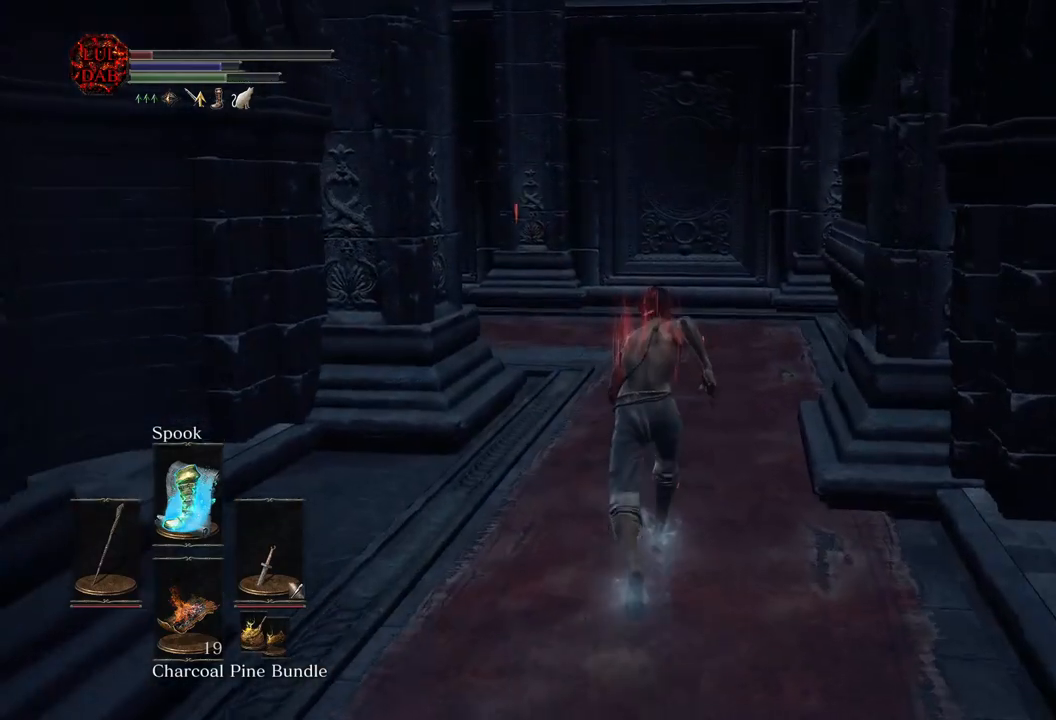
{"buttons": ["CIRCLE"], "left_stick": "up", "right_stick": "center", "events": []}
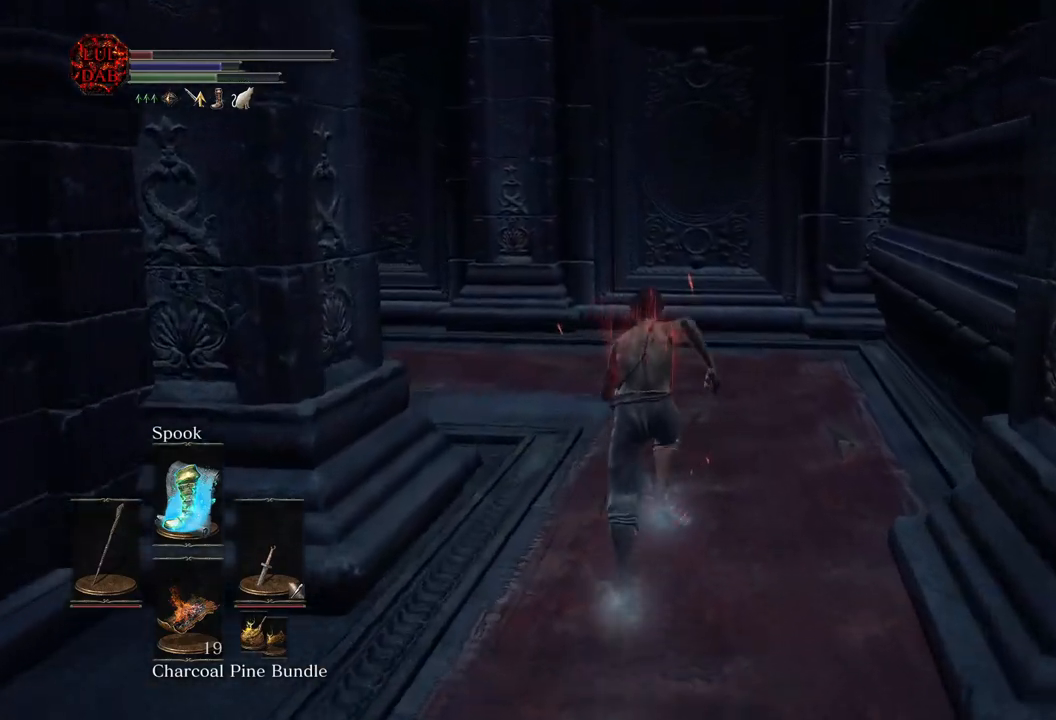
{"buttons": [], "left_stick": "up", "right_stick": "left", "events": [[167, "right_stick", "left"], [200, "CIRCLE", "up"], [300, "right_stick", "center"], [400, "right_stick", "left"]]}
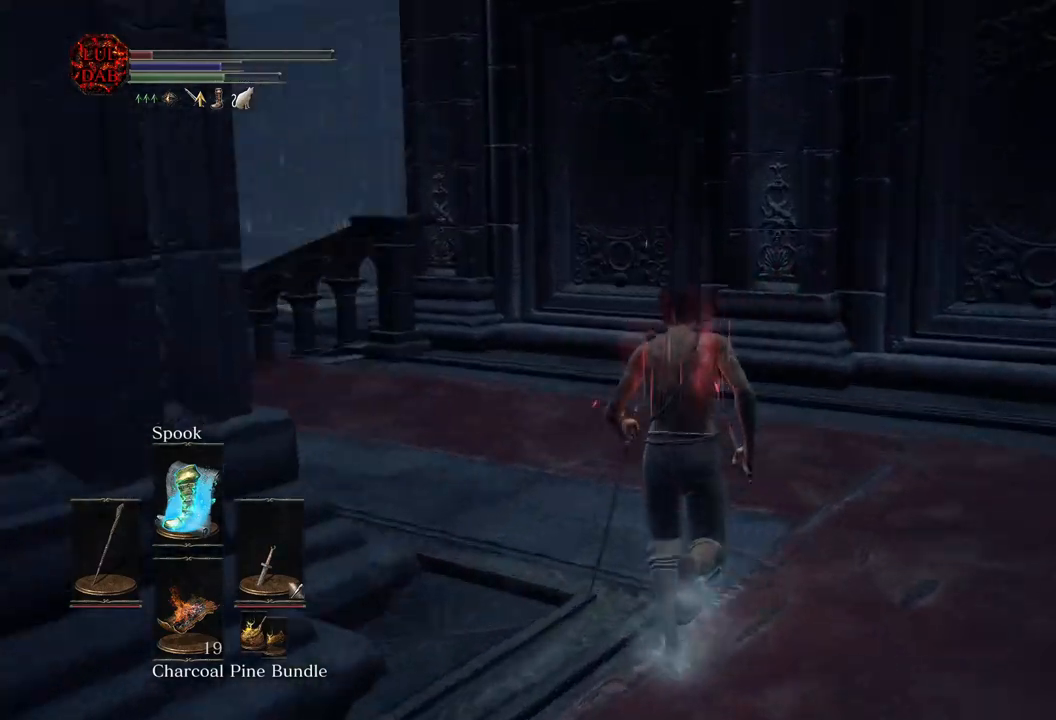
{"buttons": ["CIRCLE"], "left_stick": "up", "right_stick": "center", "events": [[50, "right_stick", "center"], [133, "CIRCLE", "down"], [283, "right_stick", "left"], [467, "right_stick", "center"]]}
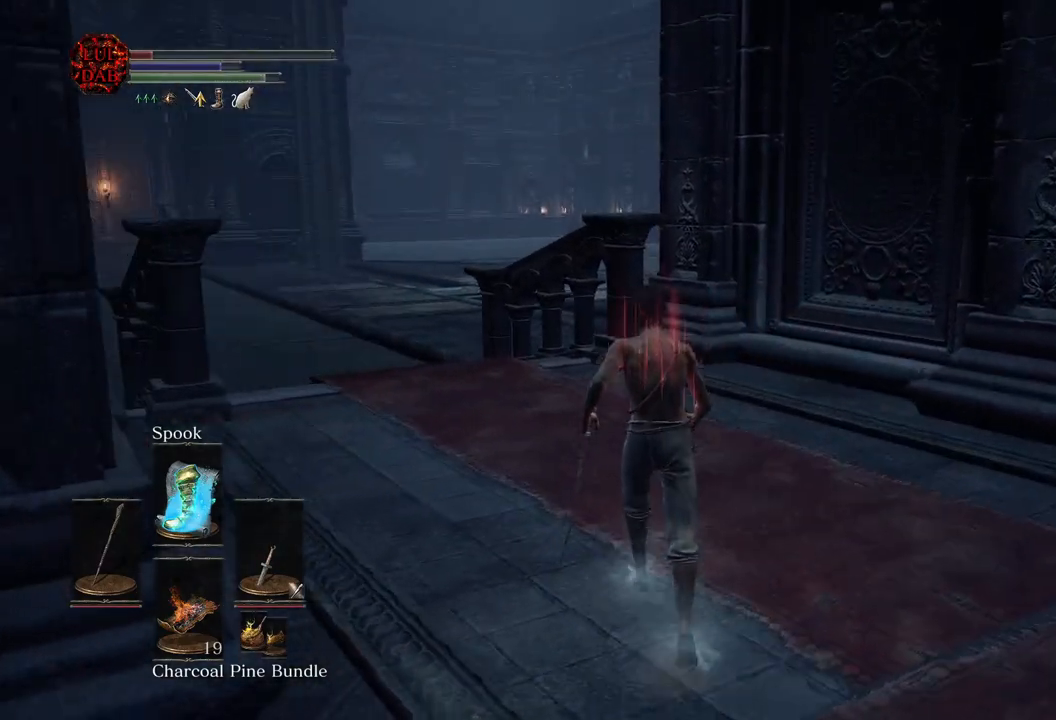
{"buttons": ["CIRCLE"], "left_stick": "up", "right_stick": "center", "events": [[183, "right_stick", "left"], [283, "right_stick", "center"]]}
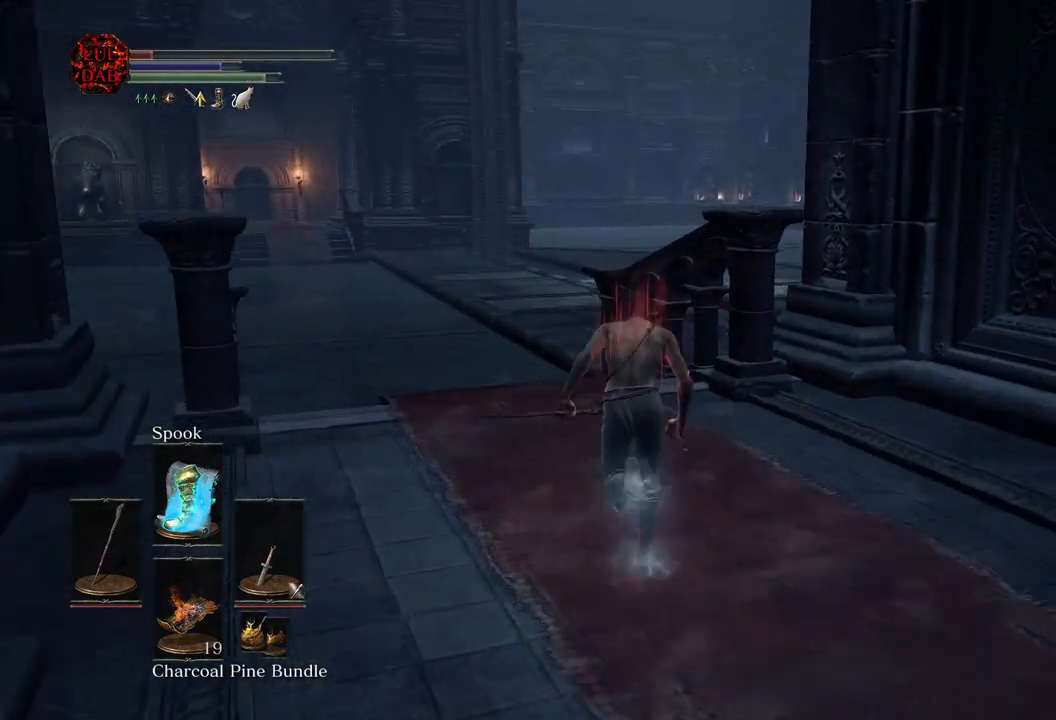
{"buttons": ["CIRCLE"], "left_stick": "up", "right_stick": "center", "events": [[317, "CROSS", "down"], [450, "CROSS", "up"]]}
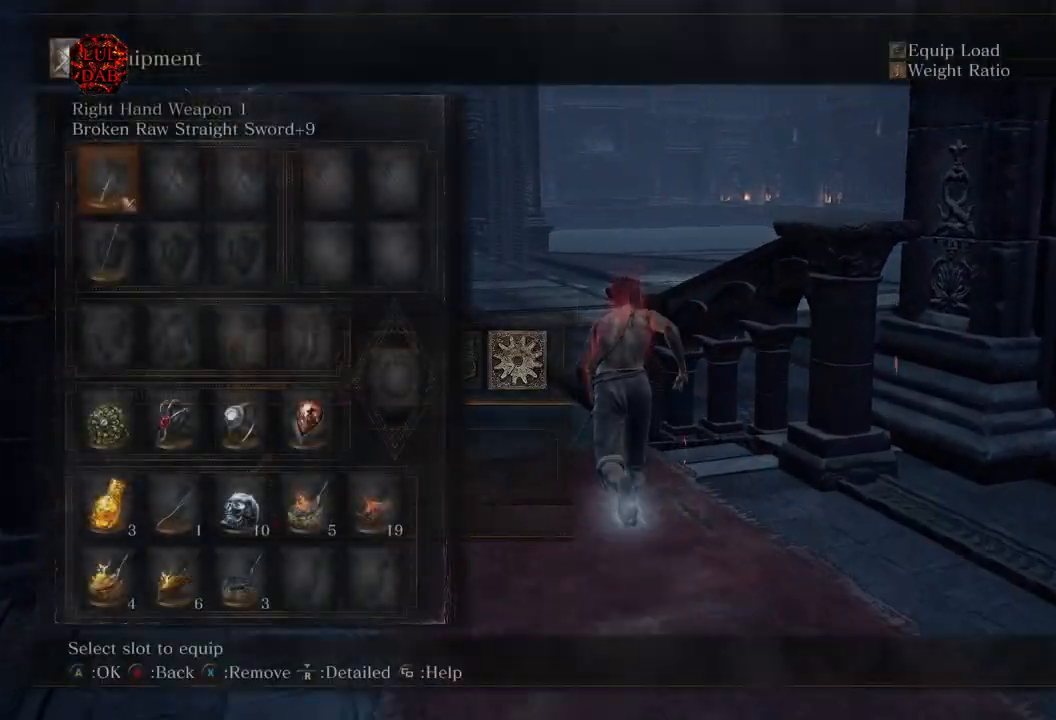
{"buttons": ["CIRCLE"], "left_stick": "up", "right_stick": "right", "events": [[33, "DPAD_RIGHT", "down"], [167, "DPAD_RIGHT", "up"], [217, "CROSS", "down"], [300, "CROSS", "up"], [500, "right_stick", "right"]]}
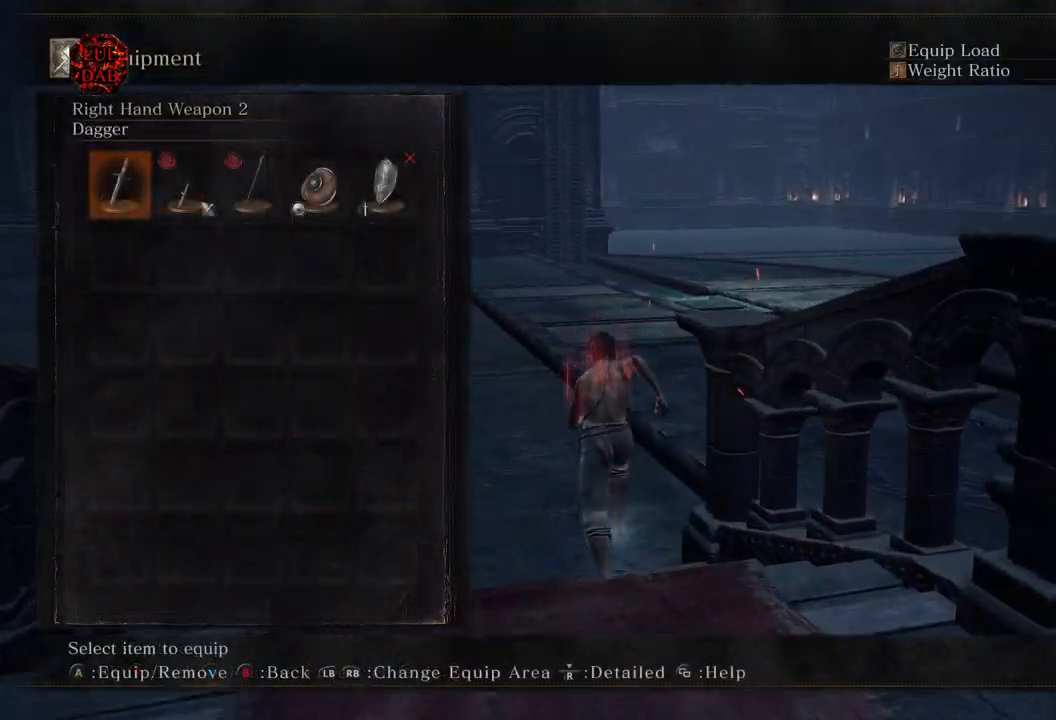
{"buttons": ["CIRCLE", "DPAD_LEFT"], "left_stick": "up", "right_stick": "center", "events": [[100, "DPAD_RIGHT", "down"], [133, "right_stick", "center"], [183, "DPAD_RIGHT", "up"], [450, "DPAD_LEFT", "down"]]}
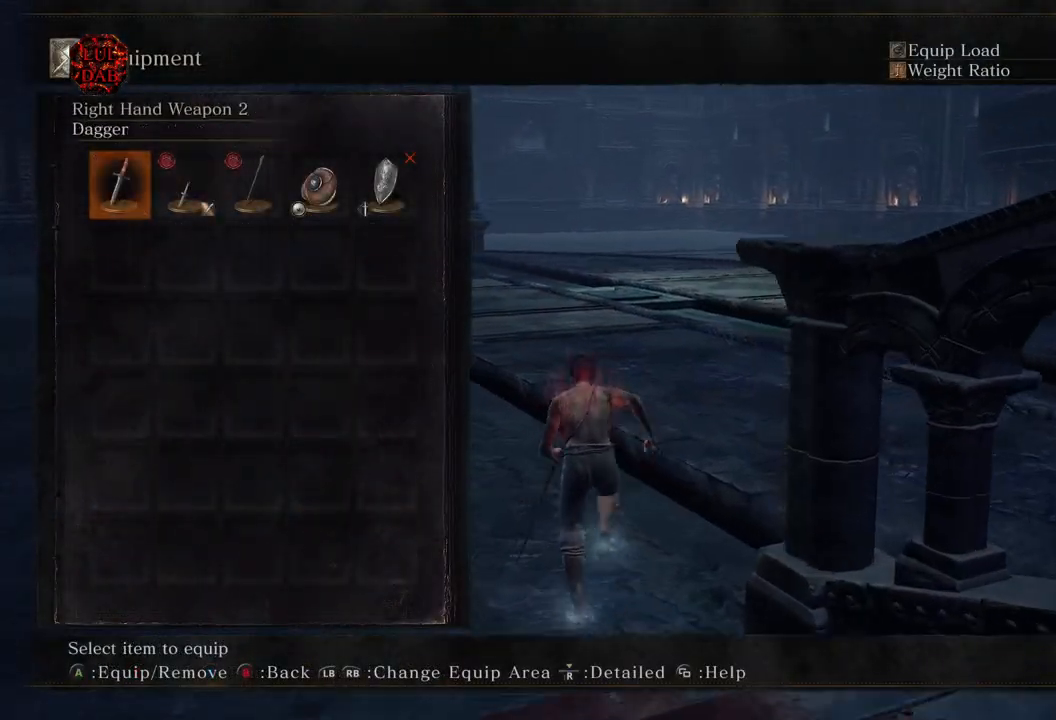
{"buttons": ["CIRCLE", "DPAD_RIGHT"], "left_stick": "up-right", "right_stick": "center", "events": [[50, "CROSS", "down"], [83, "DPAD_LEFT", "up"], [150, "CROSS", "up"], [300, "left_stick", "up-right"], [500, "DPAD_RIGHT", "down"]]}
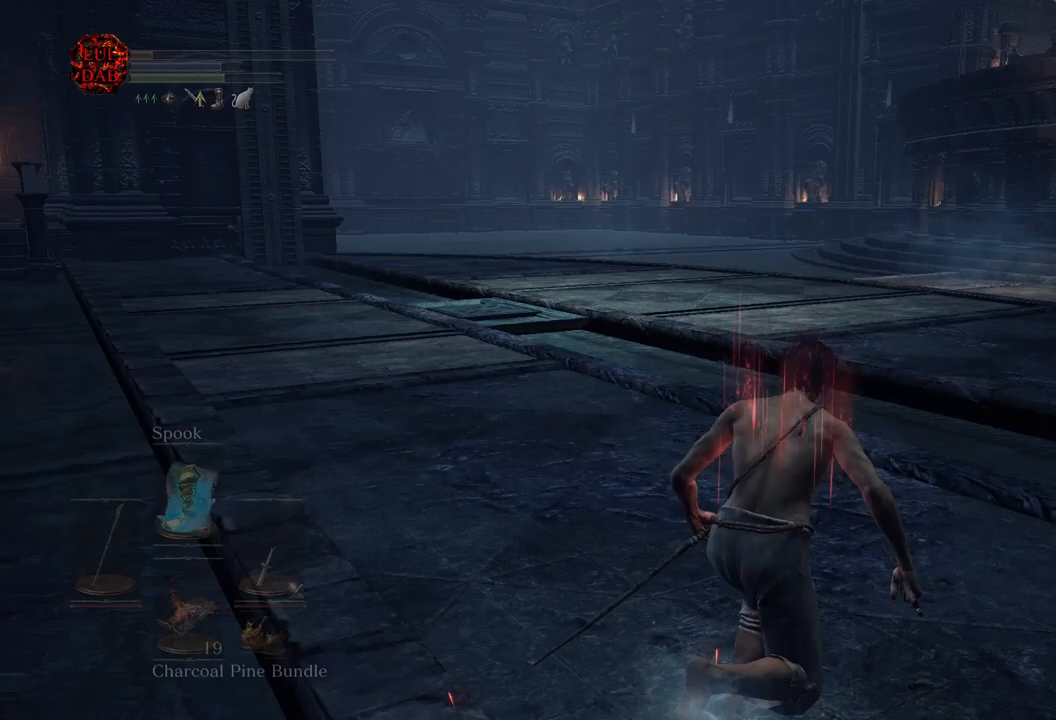
{"buttons": ["CIRCLE"], "left_stick": "up-right", "right_stick": "center", "events": [[167, "DPAD_RIGHT", "up"], [183, "right_stick", "down-right"], [383, "right_stick", "center"]]}
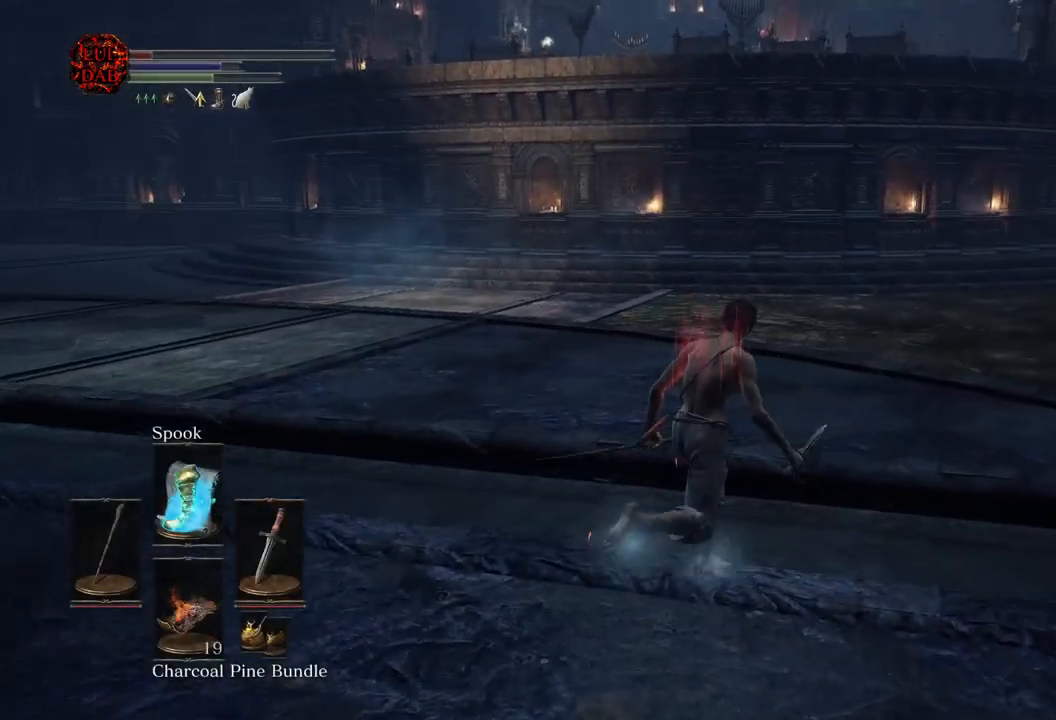
{"buttons": [], "left_stick": "up-right", "right_stick": "right", "events": [[83, "TRIANGLE", "down"], [233, "TRIANGLE", "up"], [333, "CIRCLE", "up"], [333, "right_stick", "right"]]}
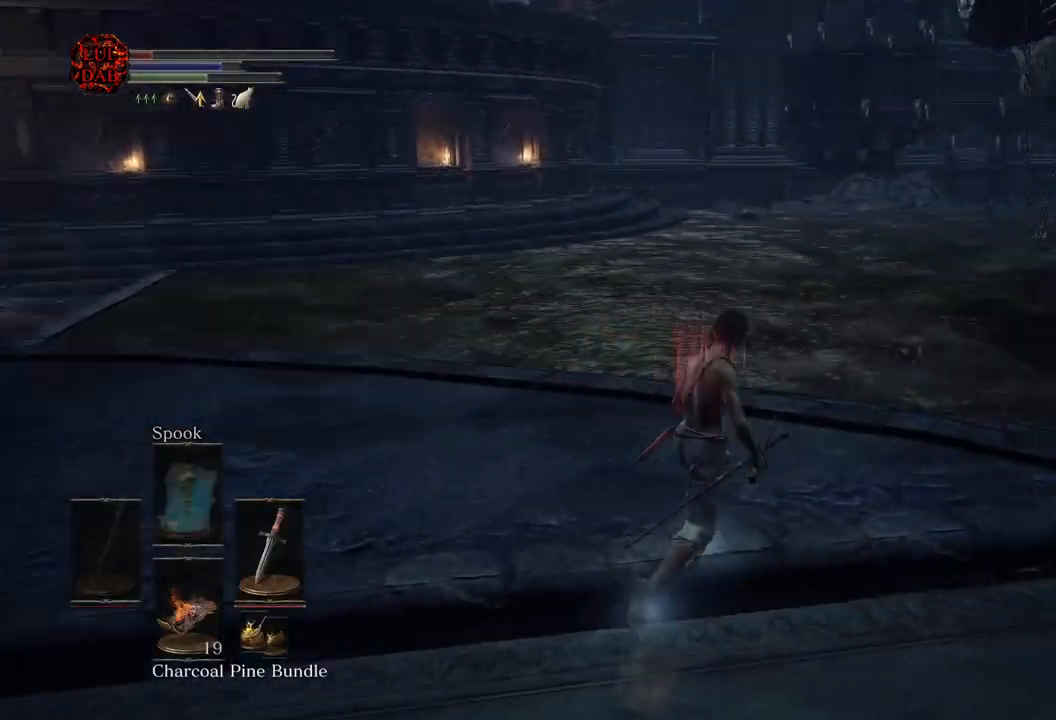
{"buttons": [], "left_stick": "up-right", "right_stick": "center", "events": [[50, "right_stick", "center"], [133, "right_stick", "down-right"], [300, "right_stick", "center"]]}
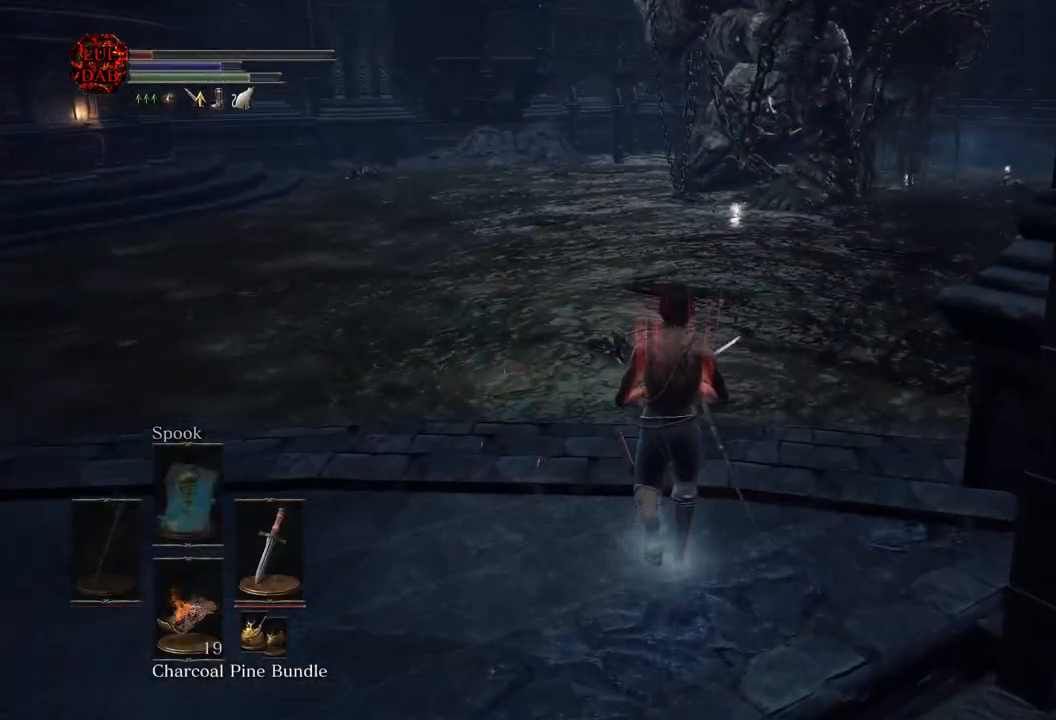
{"buttons": ["CIRCLE"], "left_stick": "up-right", "right_stick": "center", "events": [[50, "CIRCLE", "down"]]}